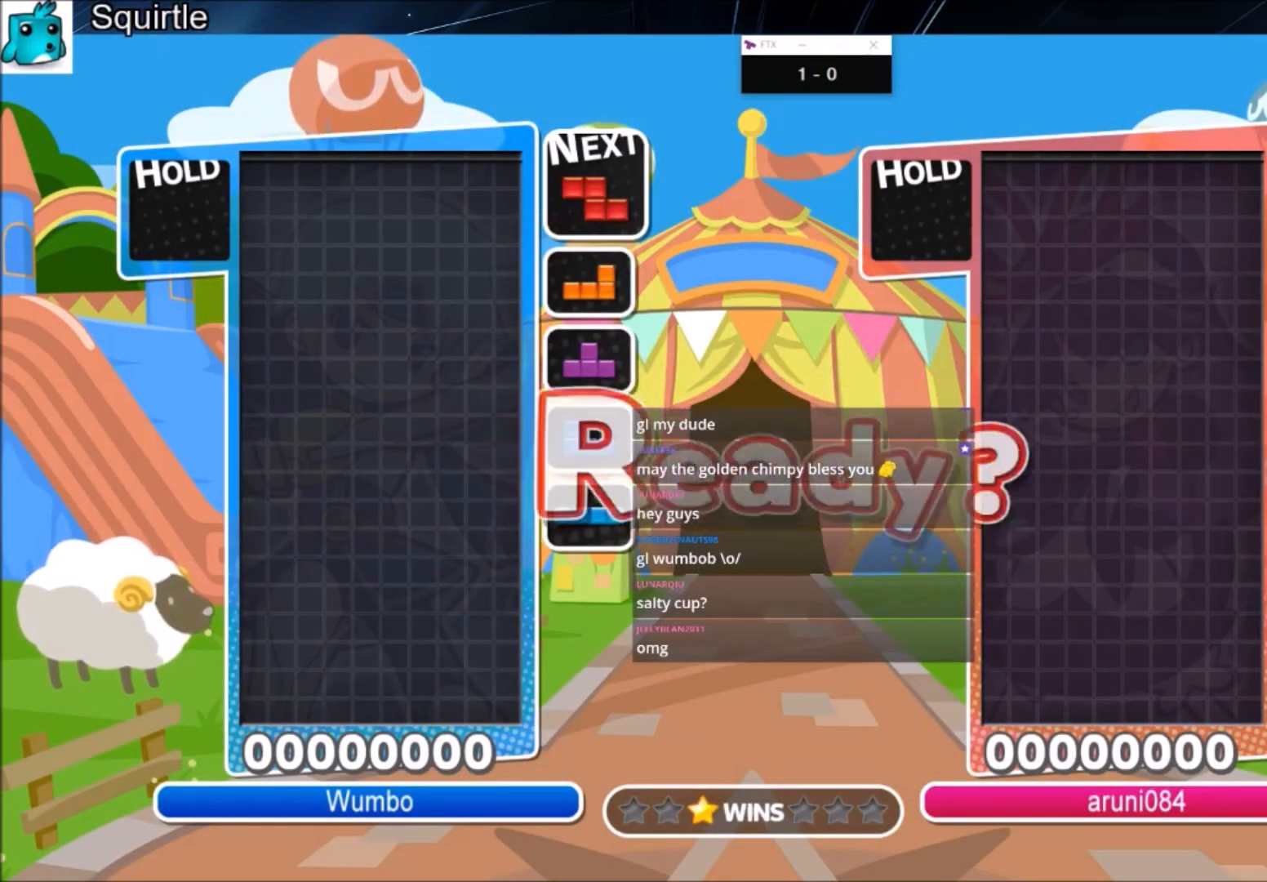
Gameplay with keyboard; each line is a JSON object with the keys held at the frame after it. "events" lists presses ("down") and releases ("up") of "c", "down", "left", "right", "shift", "up", "x" and "z" between this image and that frame as [ms after this image, input, new state], when the widget could be followed in between. No other keys are recorded. Mouse input is not recorded.
{"keys": ["left"], "events": [[33, "left", "down"]]}
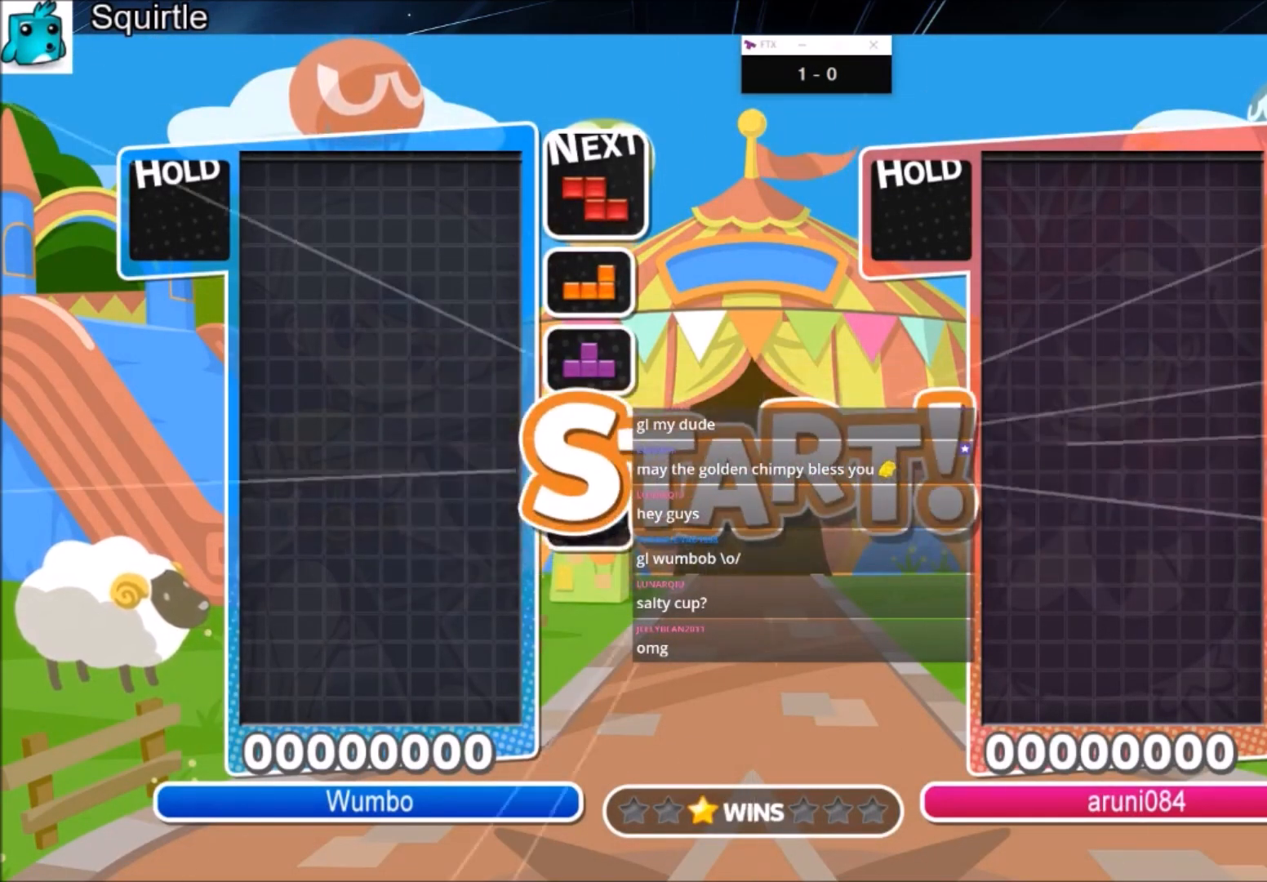
{"keys": ["left"], "events": []}
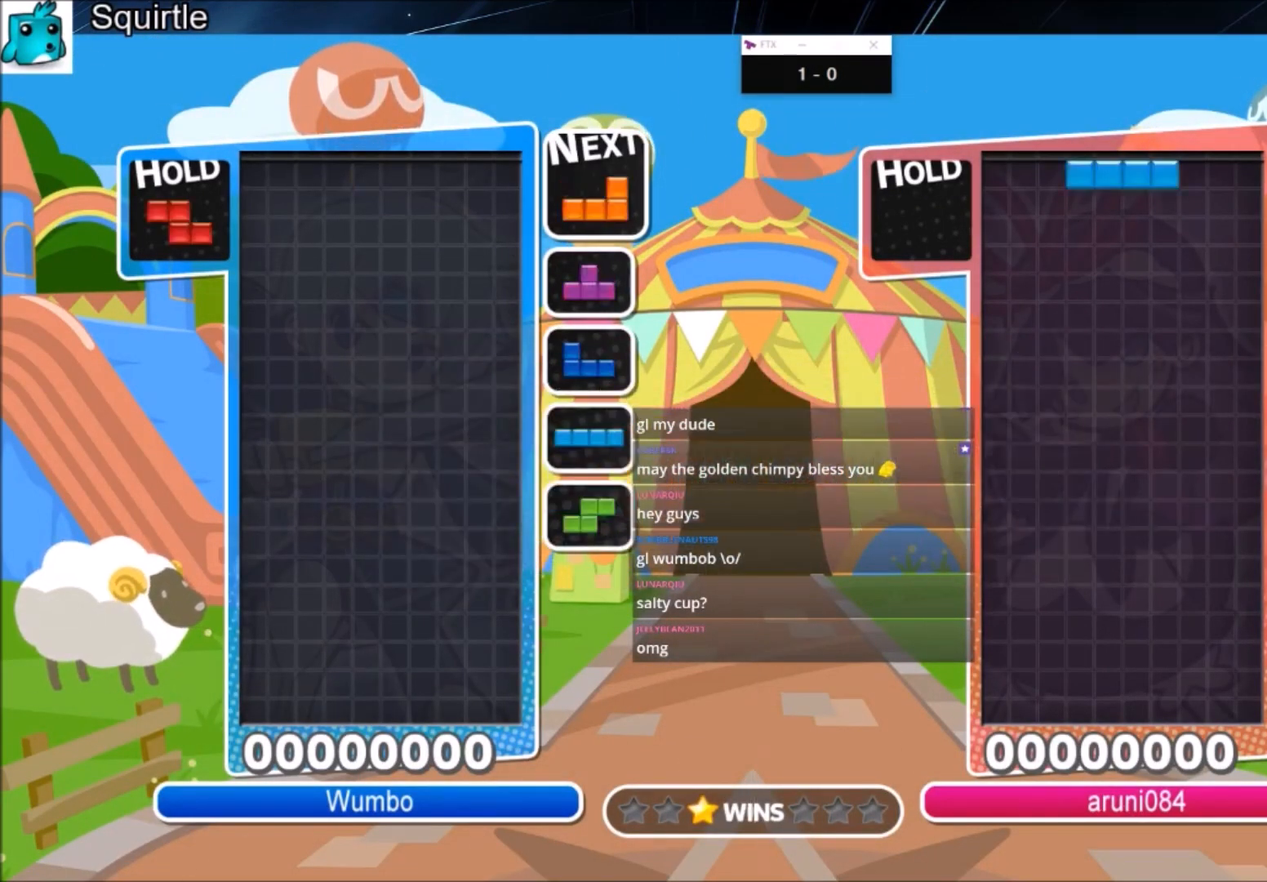
{"keys": ["right"], "events": [[33, "c", "down"], [267, "c", "up"], [300, "down", "down"], [367, "left", "up"], [400, "down", "up"], [500, "right", "down"]]}
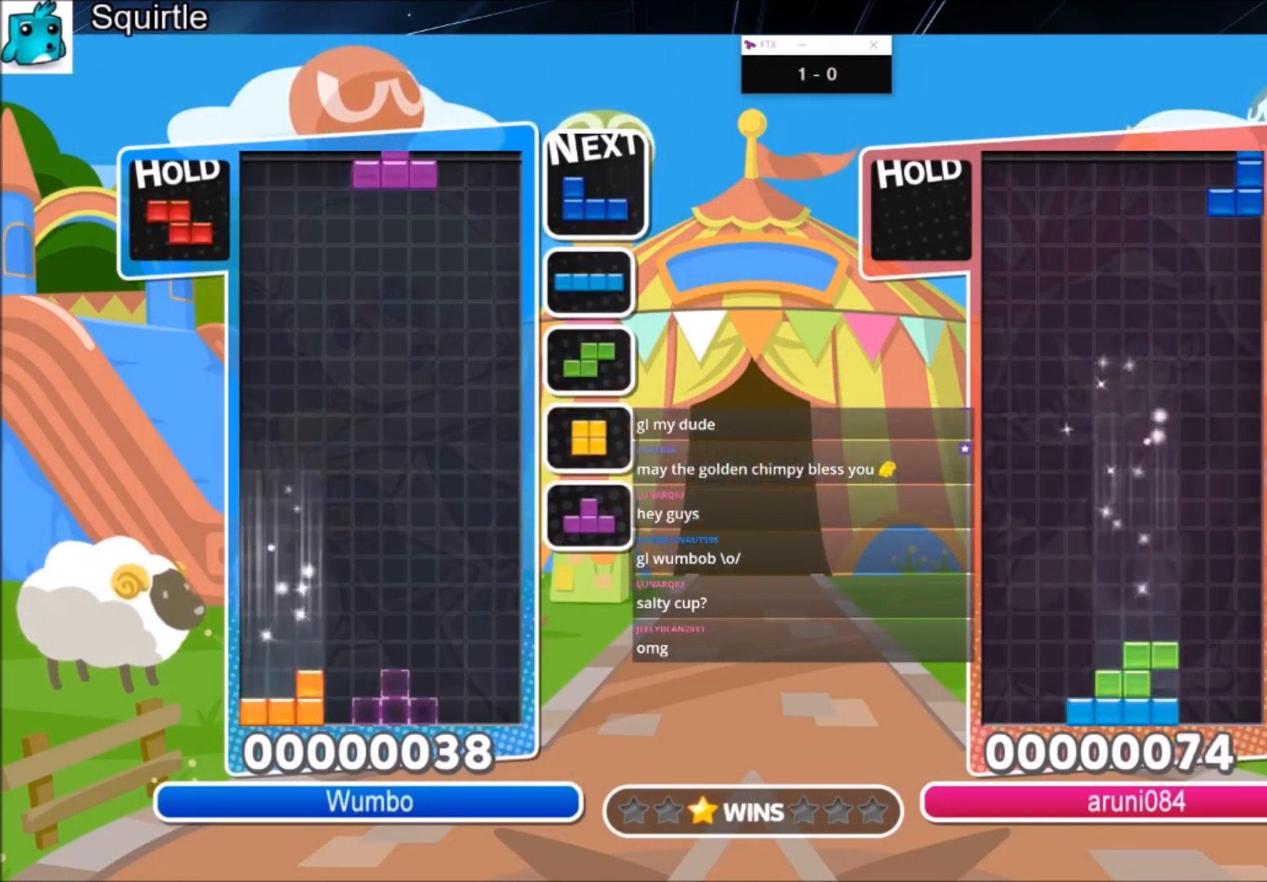
{"keys": ["c", "right"], "events": [[34, "right", "up"], [134, "right", "down"], [200, "down", "down"], [267, "down", "up"], [334, "c", "down"]]}
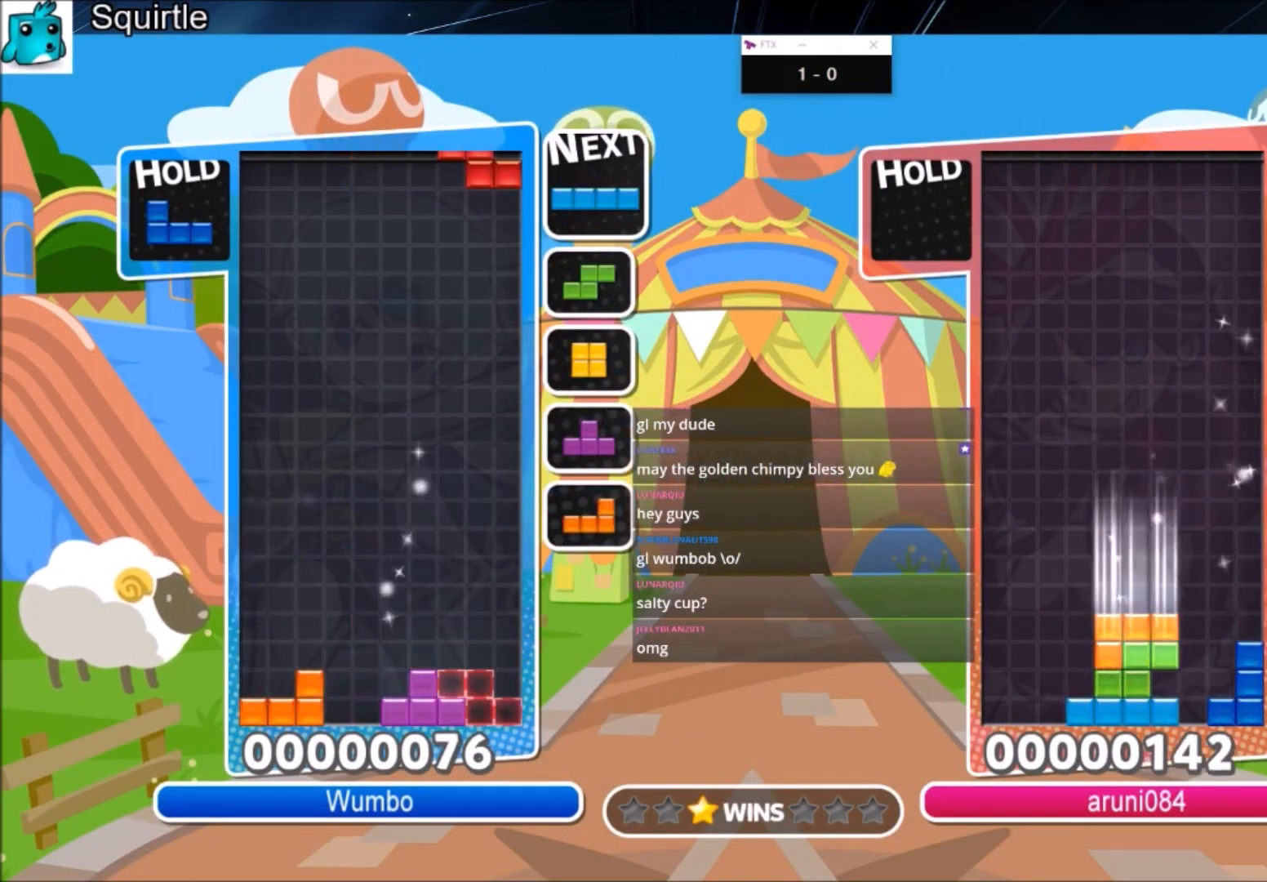
{"keys": ["down", "z"], "events": [[66, "c", "up"], [100, "down", "down"], [233, "down", "up"], [400, "right", "up"], [433, "z", "down"], [467, "down", "down"]]}
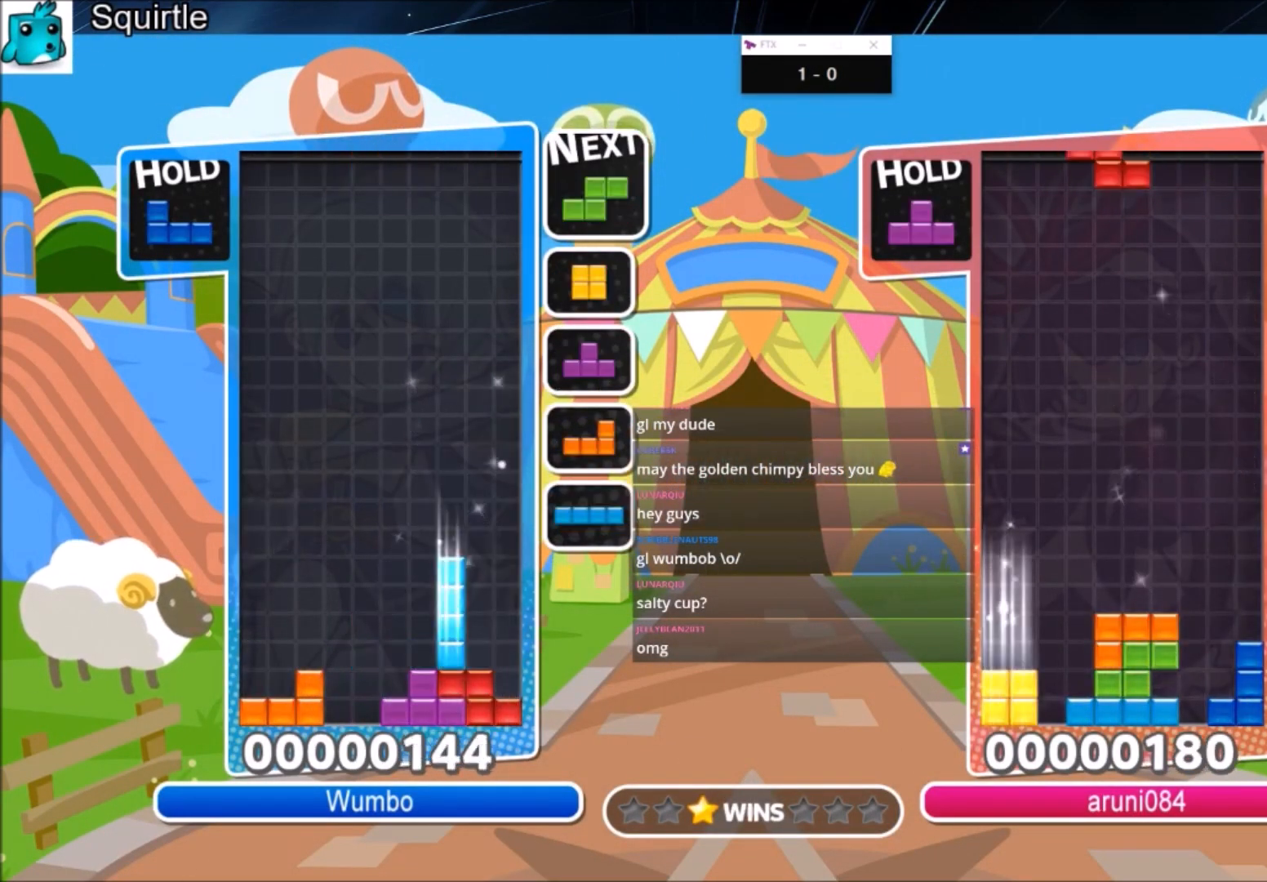
{"keys": ["left"], "events": [[33, "right", "down"], [33, "z", "up"], [67, "down", "up"], [200, "x", "down"], [367, "down", "down"], [401, "left", "down"], [401, "right", "up"], [401, "x", "up"], [434, "down", "up"]]}
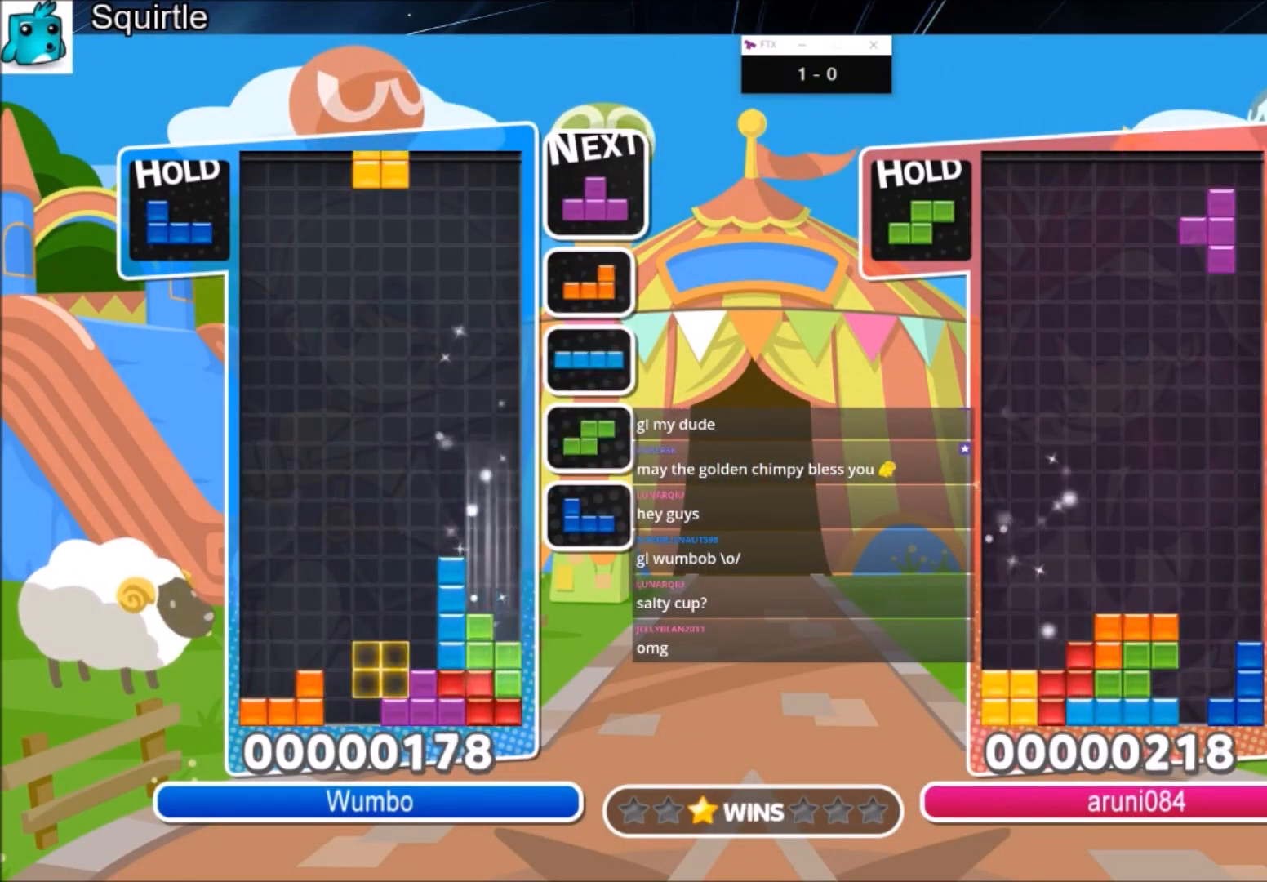
{"keys": ["left"], "events": [[166, "down", "down"], [333, "c", "down"], [333, "down", "up"], [433, "x", "down"], [500, "c", "up"], [500, "x", "up"]]}
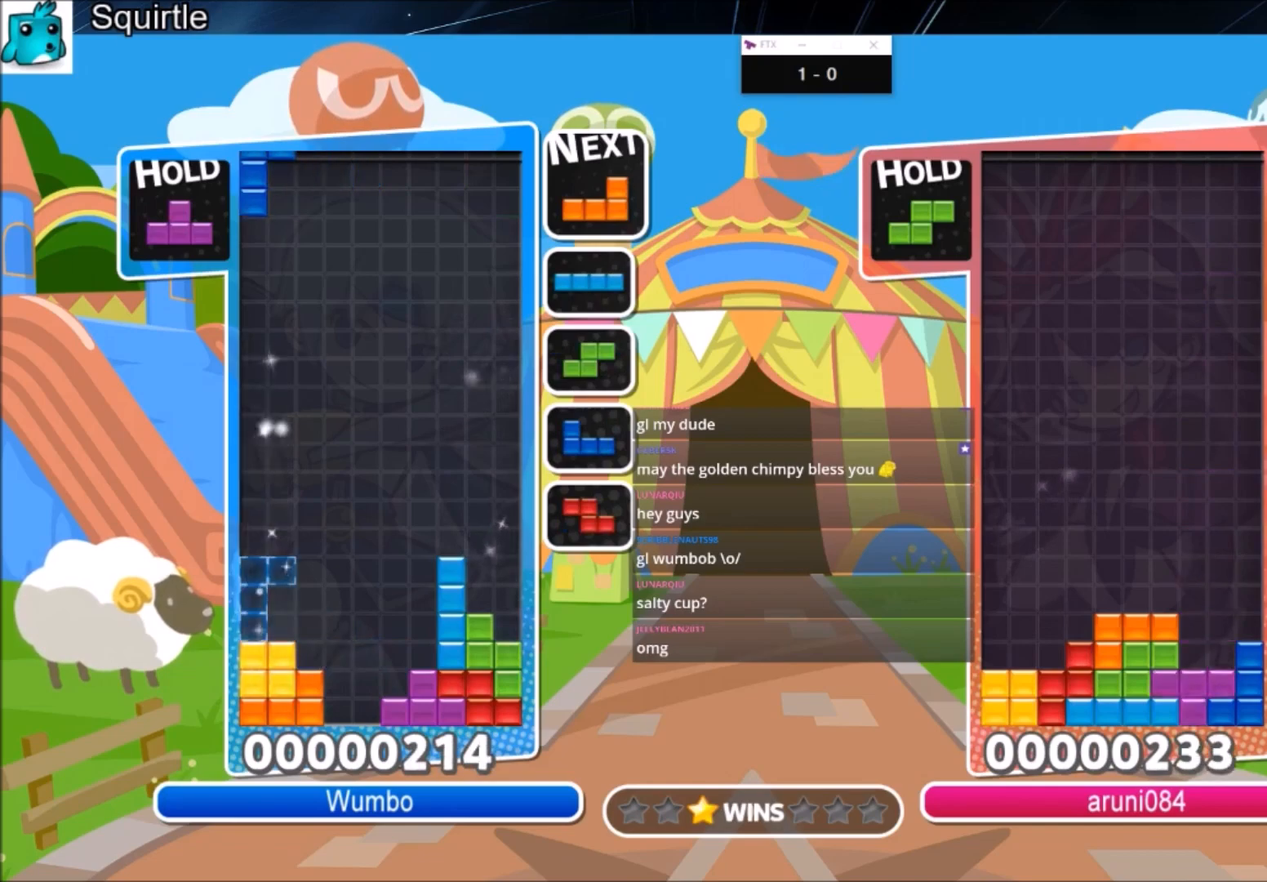
{"keys": ["right"], "events": [[100, "x", "down"], [200, "down", "down"], [234, "left", "up"], [234, "right", "down"], [234, "x", "up"], [300, "down", "up"]]}
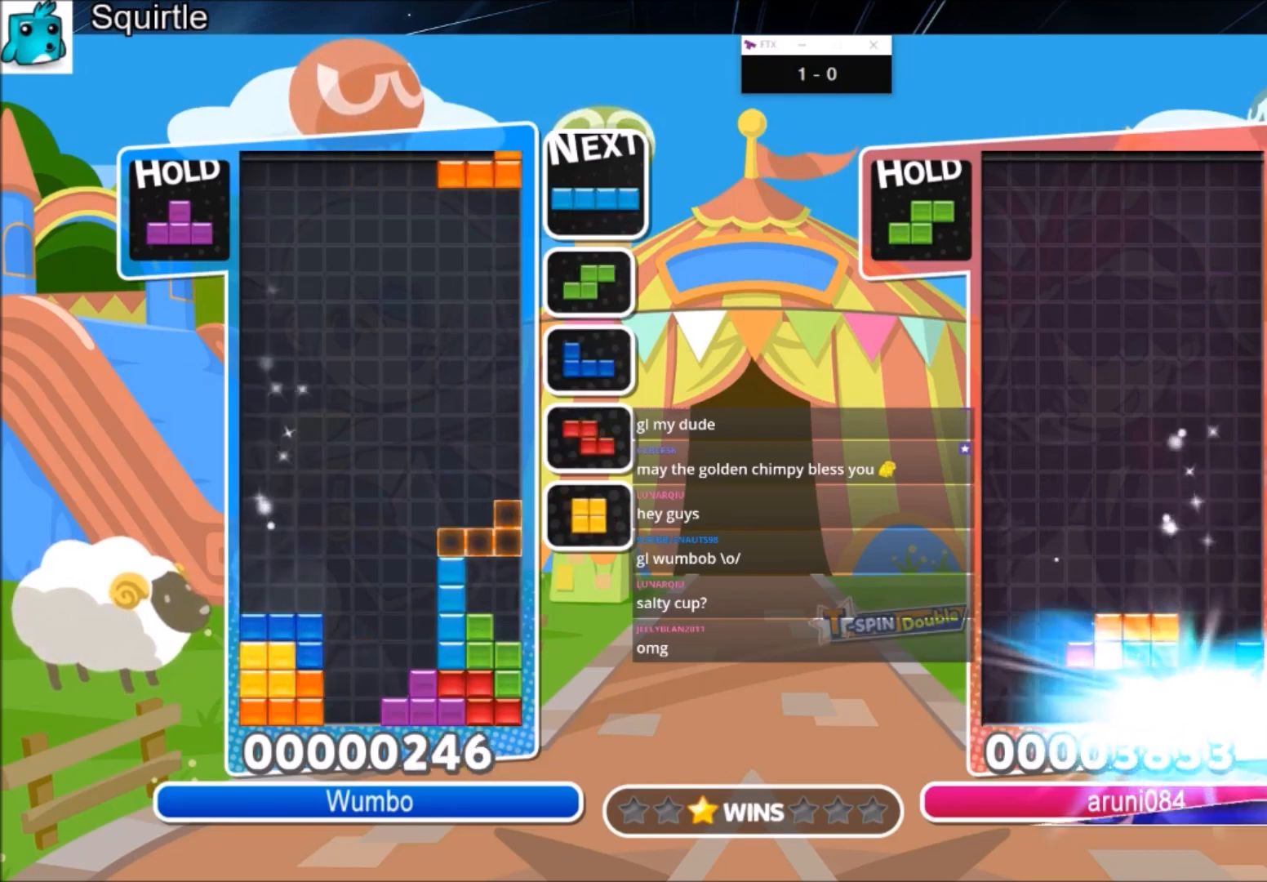
{"keys": ["right", "x"], "events": [[66, "right", "up"], [133, "z", "down"], [166, "down", "down"], [166, "right", "down"], [200, "z", "up"], [267, "down", "up"], [400, "x", "down"]]}
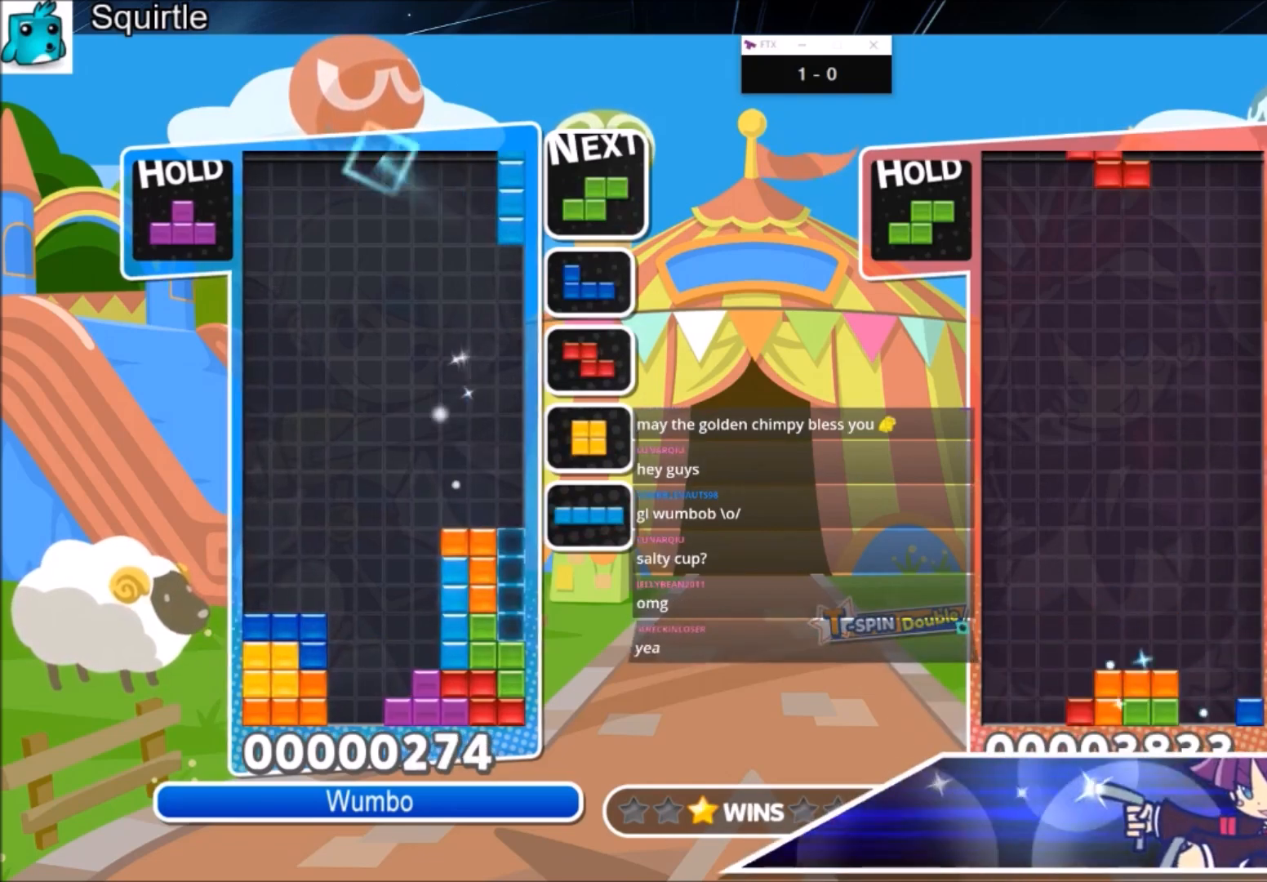
{"keys": ["c", "right"], "events": [[100, "x", "up"], [134, "down", "down"], [234, "down", "up"], [367, "c", "down"]]}
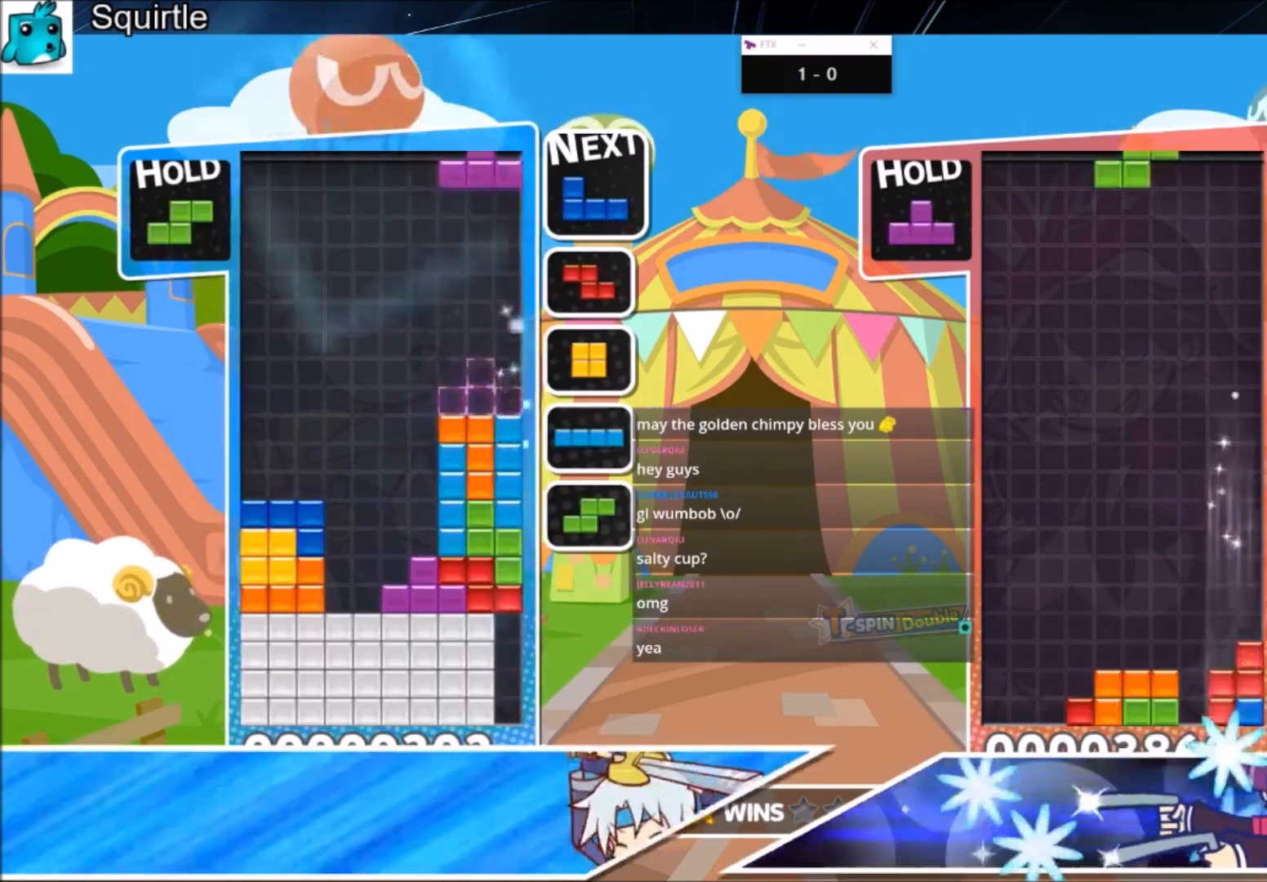
{"keys": ["down", "right", "x"], "events": [[66, "c", "up"], [100, "down", "down"], [200, "down", "up"], [300, "c", "down"], [400, "x", "down"], [467, "c", "up"], [467, "down", "down"]]}
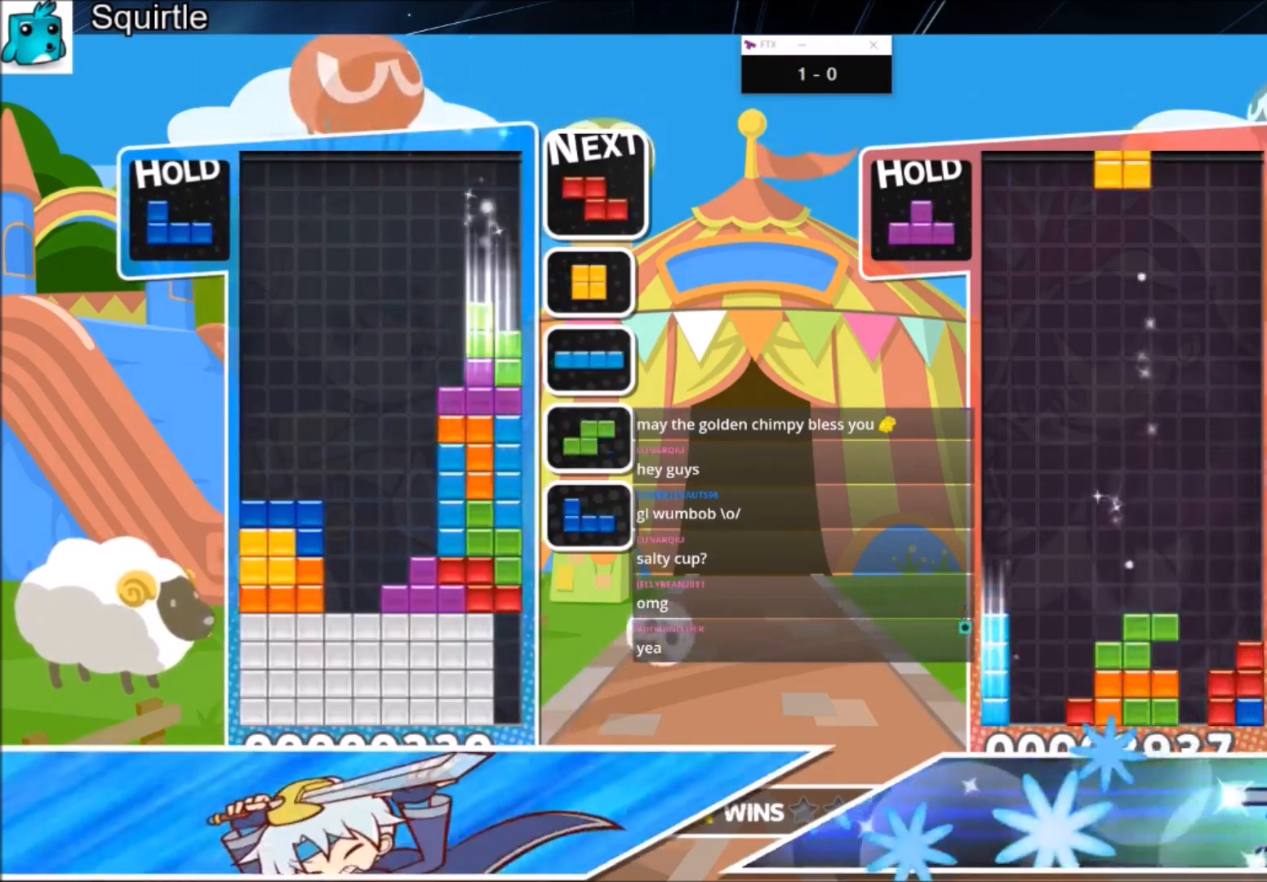
{"keys": ["down", "left"], "events": [[34, "left", "down"], [34, "right", "up"], [34, "x", "up"], [67, "down", "up"], [234, "c", "down"], [300, "z", "down"], [367, "c", "up"], [367, "right", "down"], [467, "down", "down"], [467, "left", "up"], [467, "z", "up"], [501, "left", "down"], [501, "right", "up"]]}
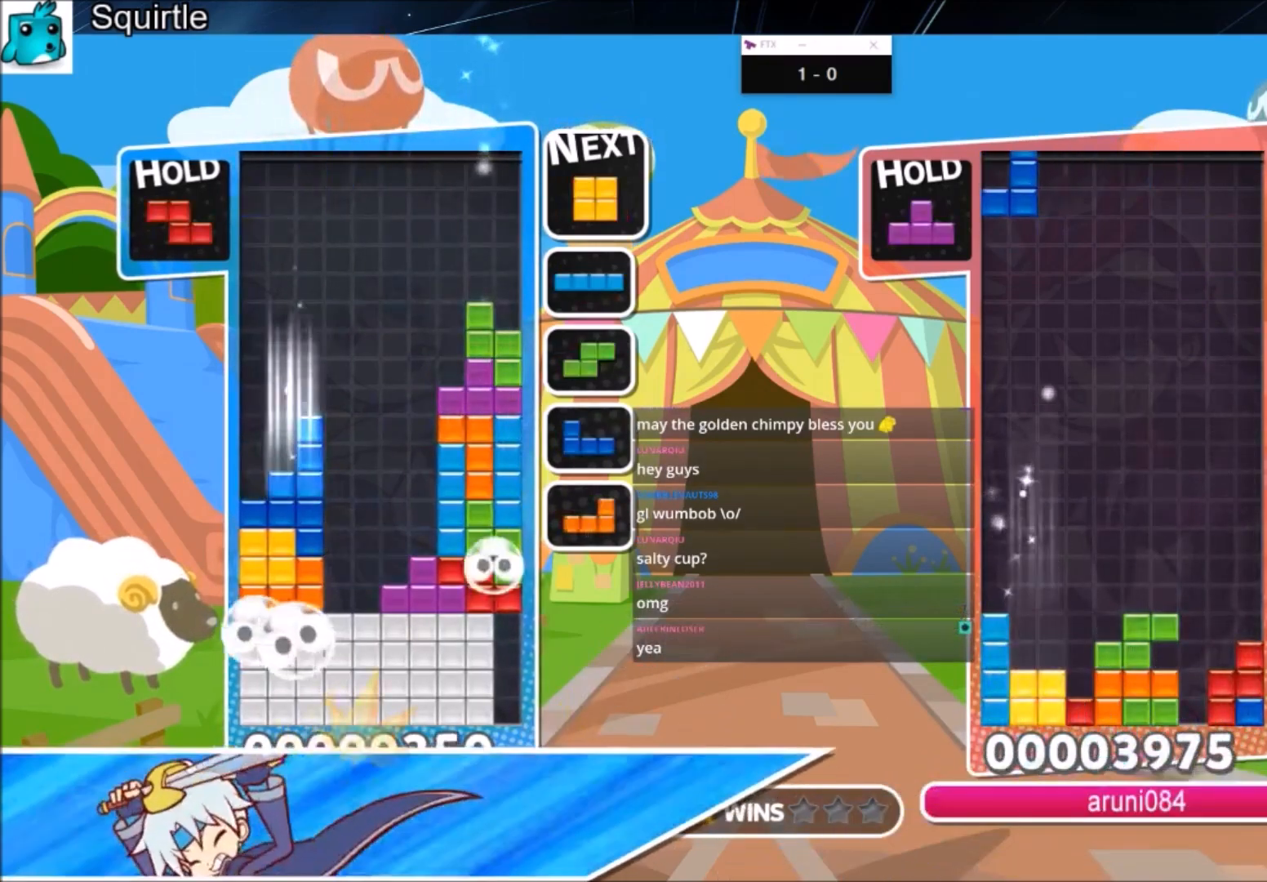
{"keys": ["right"], "events": [[33, "down", "up"], [200, "c", "down"], [233, "z", "down"], [333, "c", "up"], [433, "down", "down"], [433, "left", "up"], [433, "right", "down"], [433, "z", "up"], [500, "down", "up"]]}
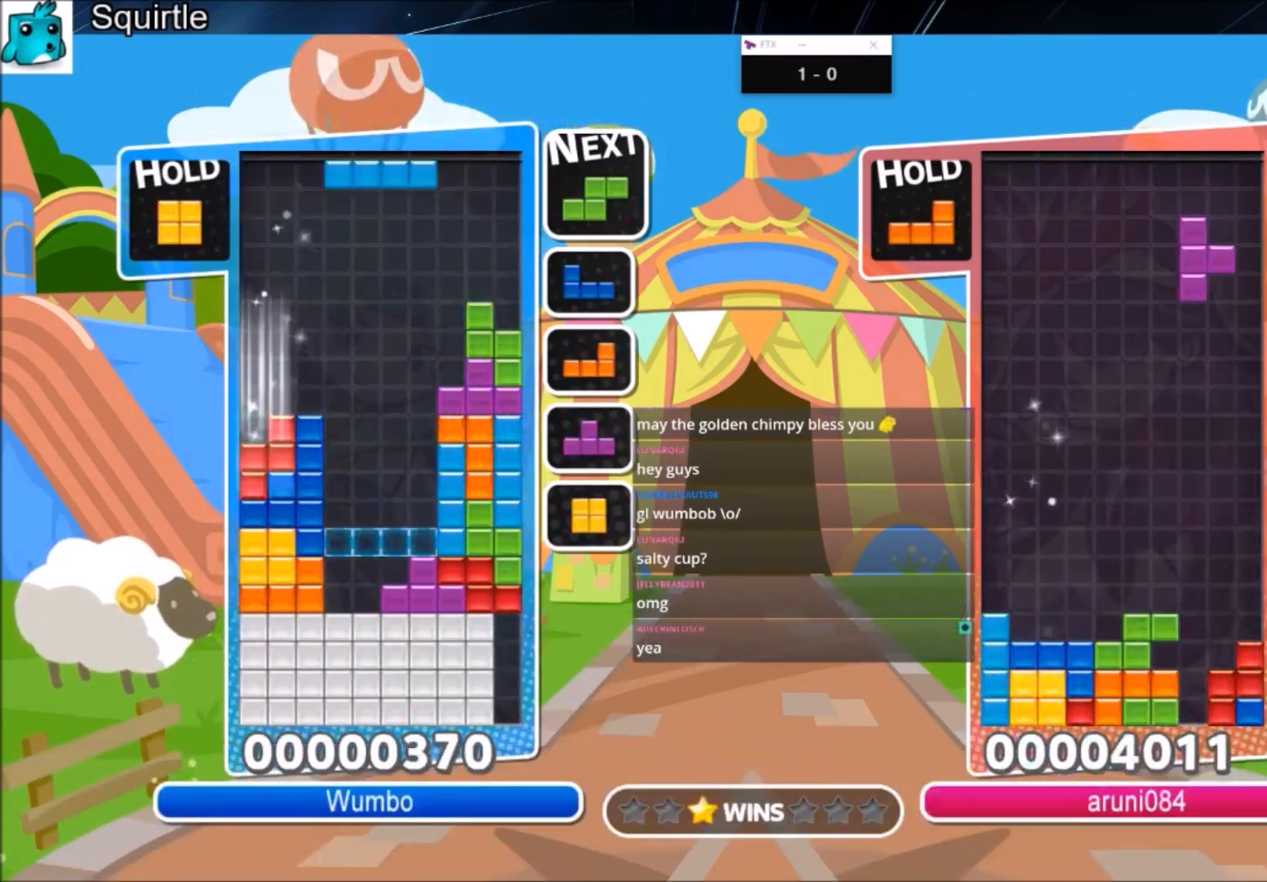
{"keys": ["right"], "events": [[200, "right", "up"], [234, "z", "down"], [300, "down", "down"], [334, "right", "down"], [401, "down", "up"], [401, "z", "up"]]}
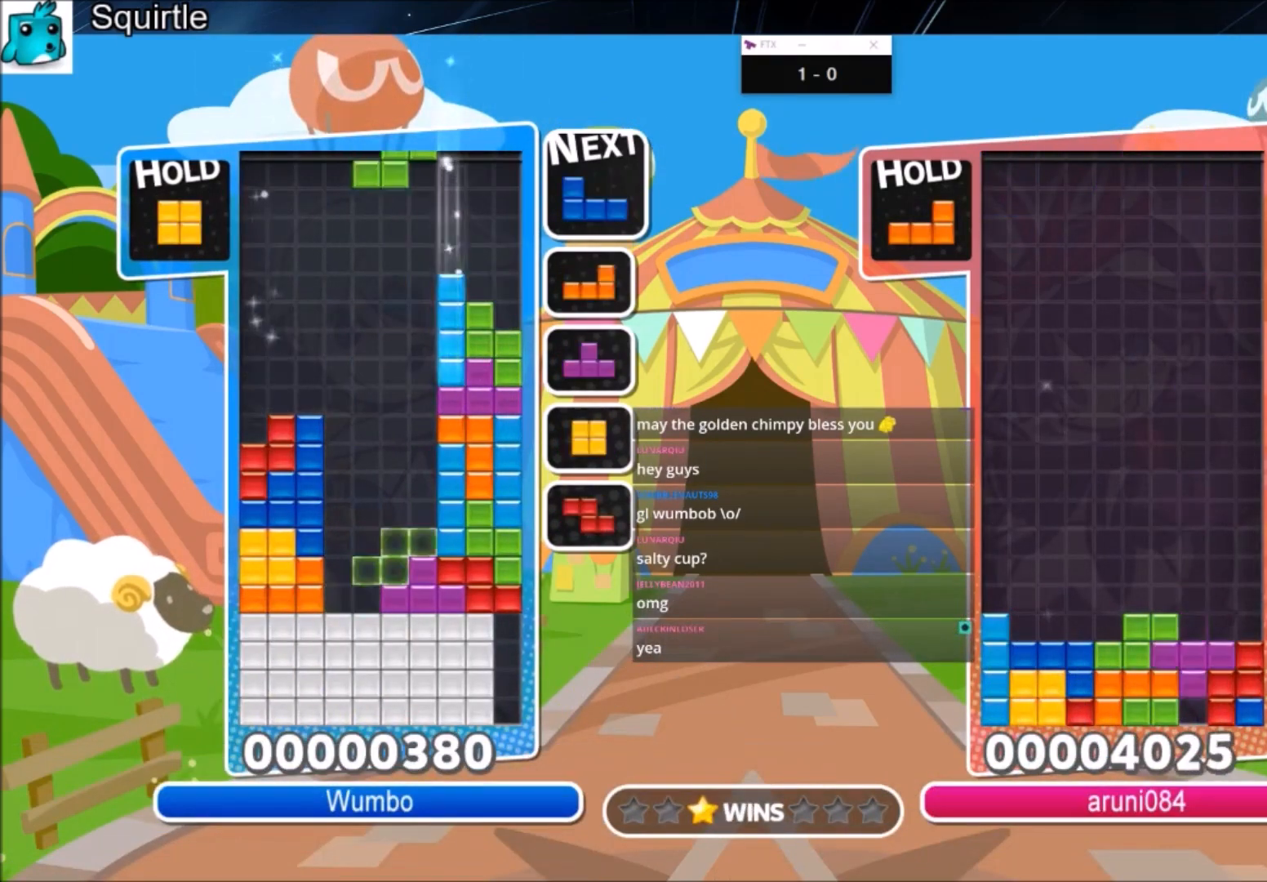
{"keys": ["c", "right"], "events": [[33, "x", "down"], [166, "right", "up"], [200, "down", "down"], [200, "x", "up"], [300, "down", "up"], [400, "c", "down"], [500, "right", "down"]]}
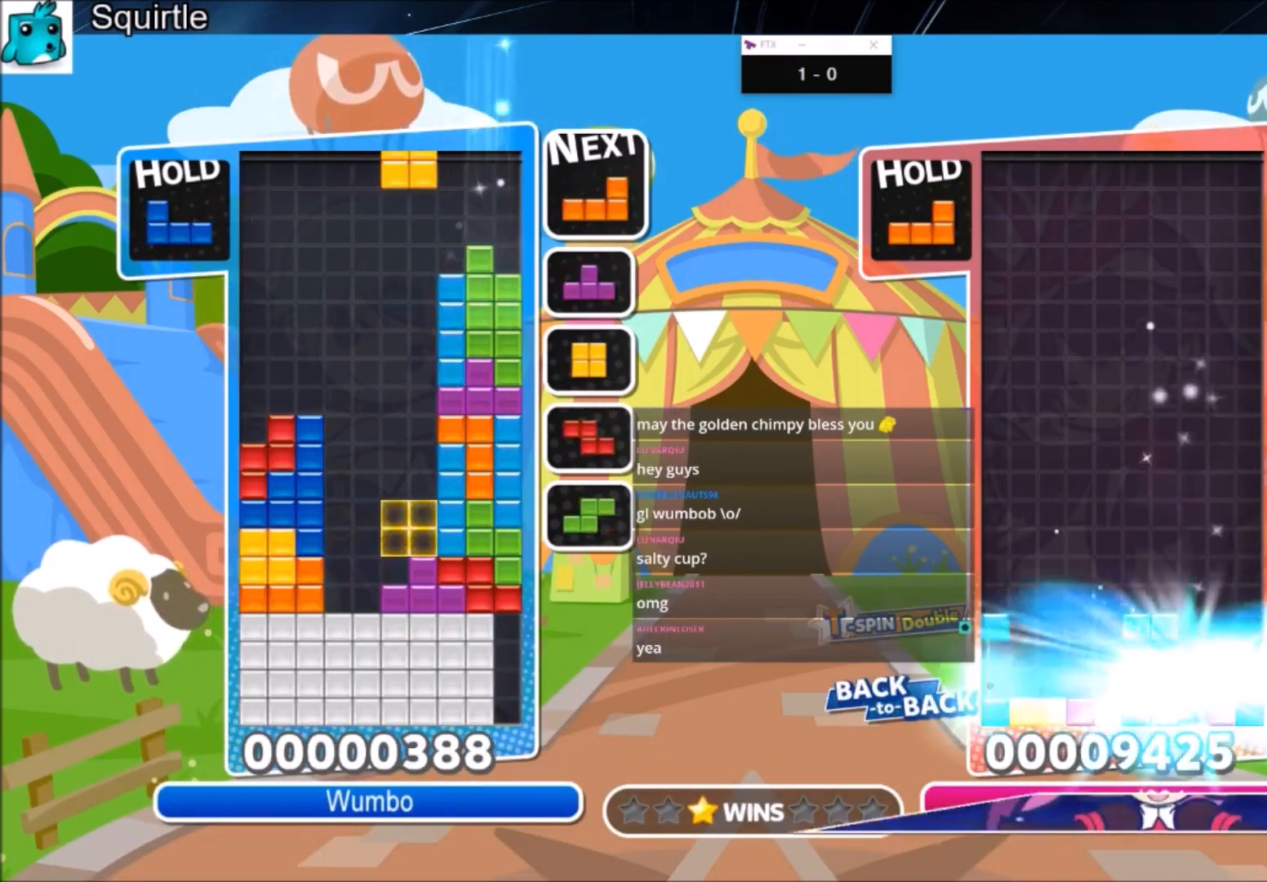
{"keys": ["left"], "events": [[34, "c", "up"], [34, "down", "down"], [100, "down", "up"], [100, "left", "down"], [100, "right", "up"], [200, "x", "down"], [267, "x", "up"], [334, "x", "down"], [434, "down", "down"], [467, "x", "up"], [501, "down", "up"]]}
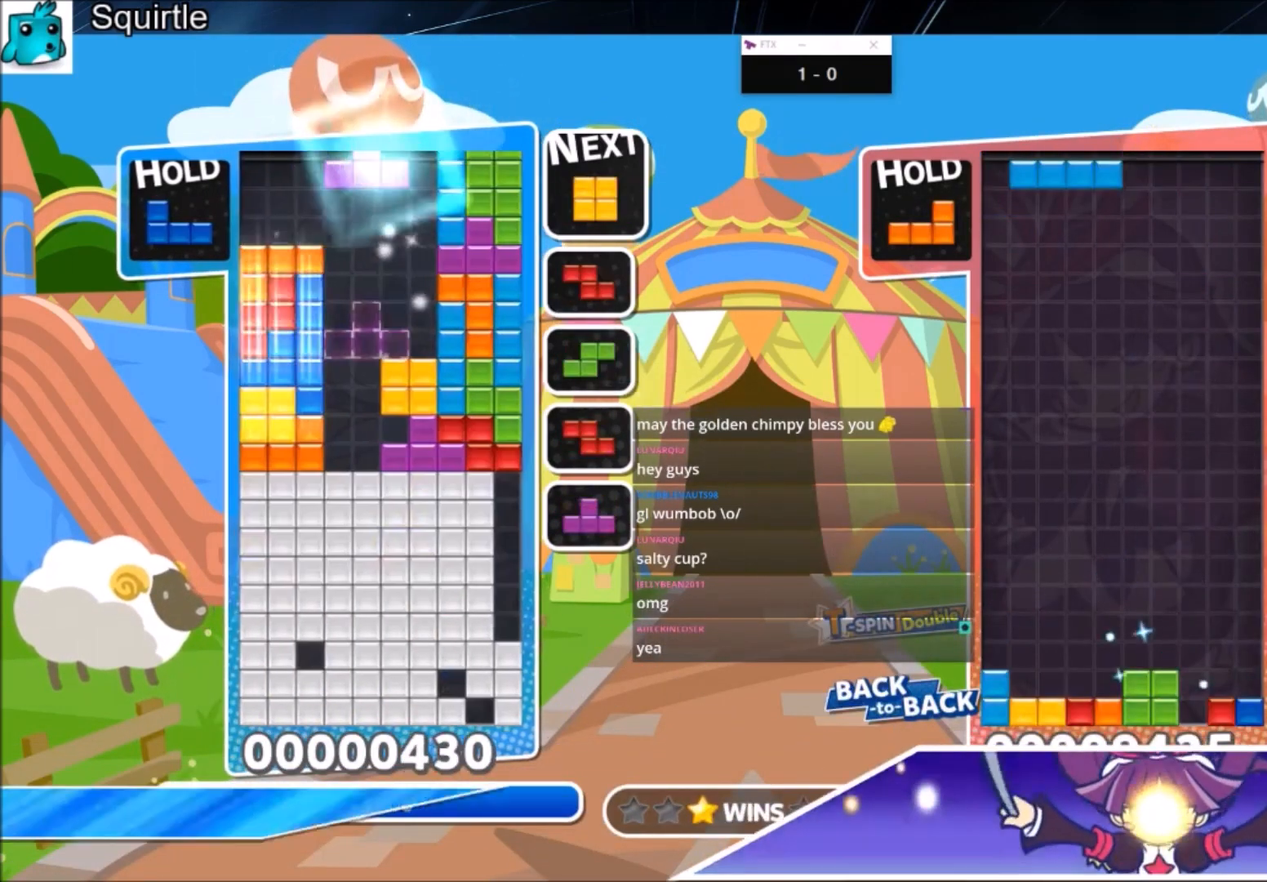
{"keys": ["down"], "events": [[100, "c", "down"], [333, "c", "up"], [400, "left", "up"], [467, "down", "down"]]}
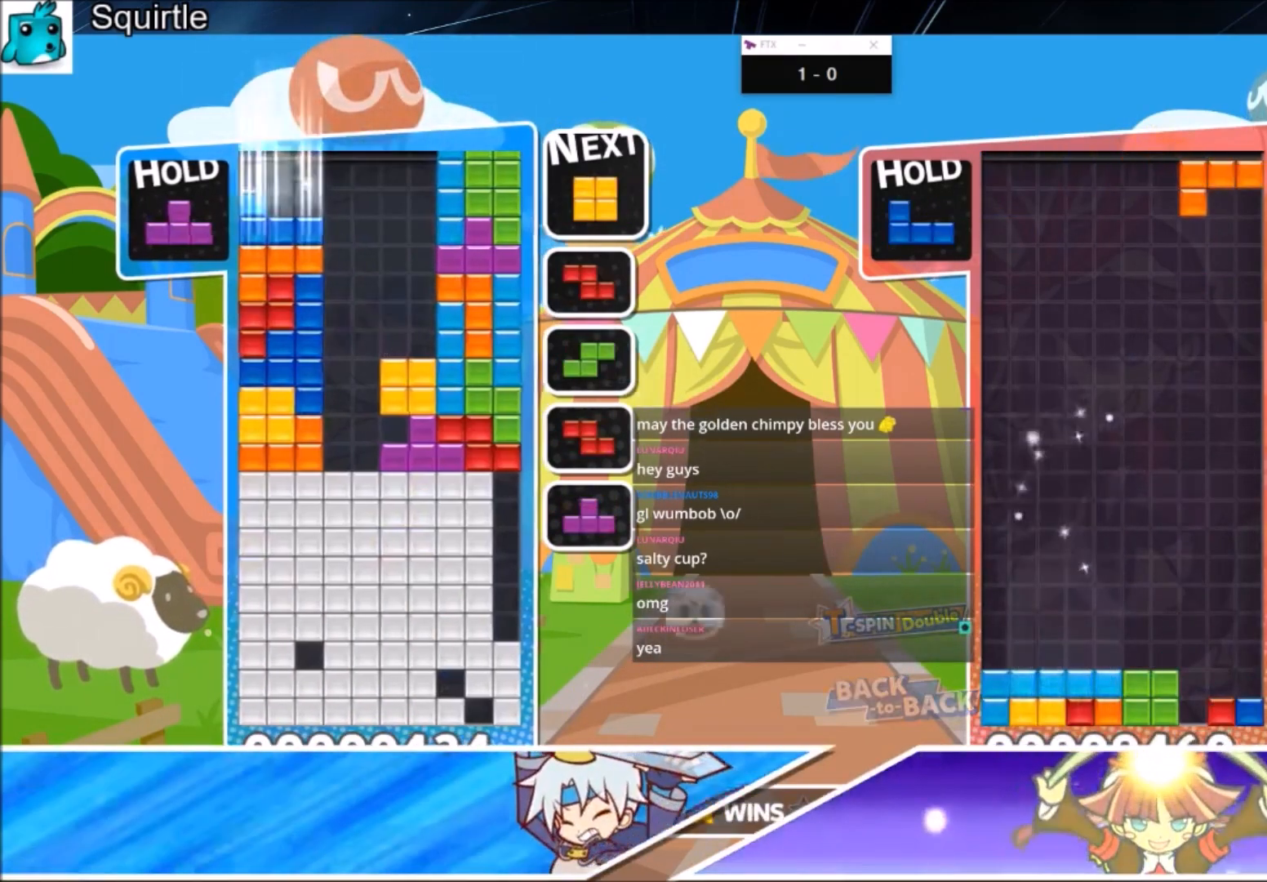
{"keys": ["left"], "events": [[67, "down", "up"], [167, "right", "down"], [267, "down", "down"], [267, "right", "up"], [300, "left", "down"], [367, "down", "up"]]}
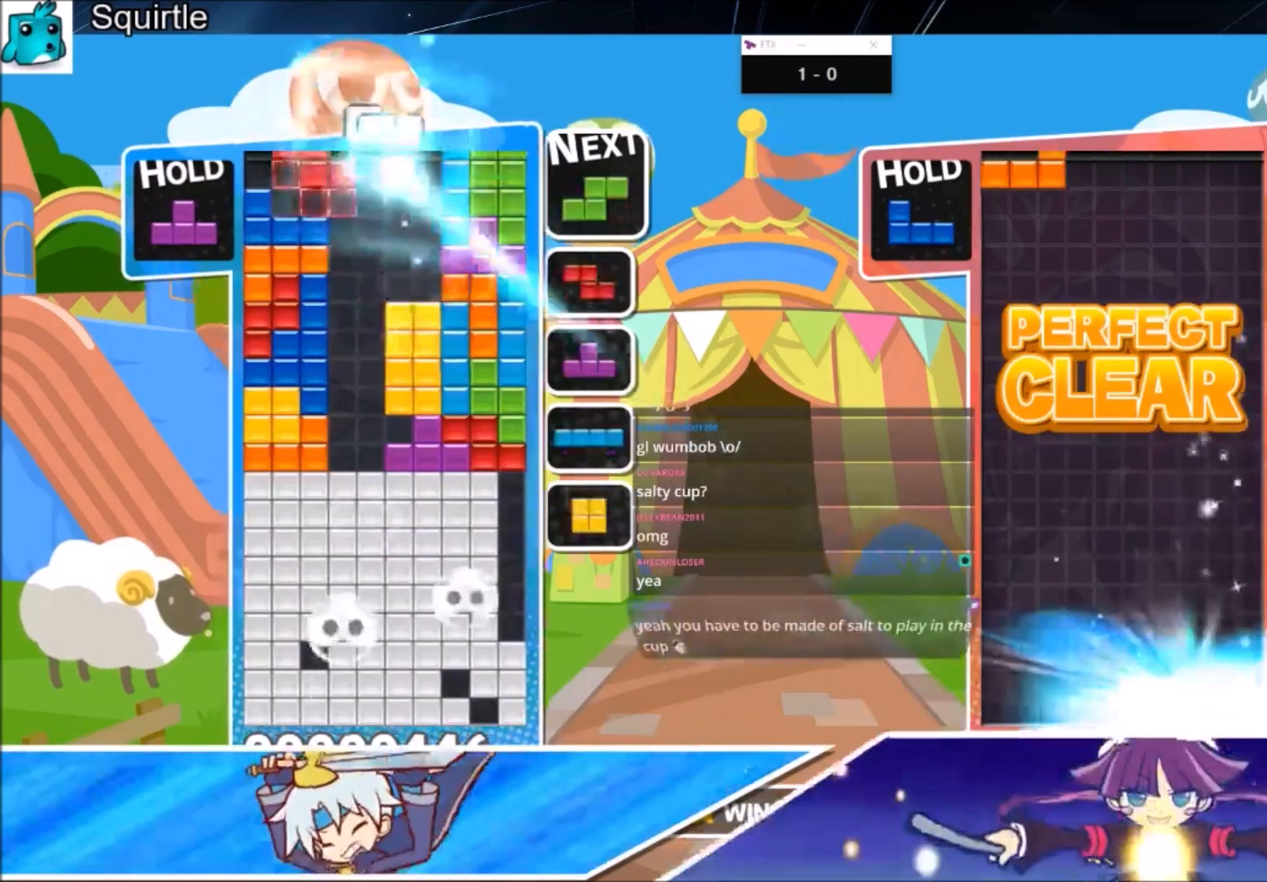
{"keys": ["right", "x"], "events": [[267, "left", "up"], [433, "right", "down"], [433, "x", "down"]]}
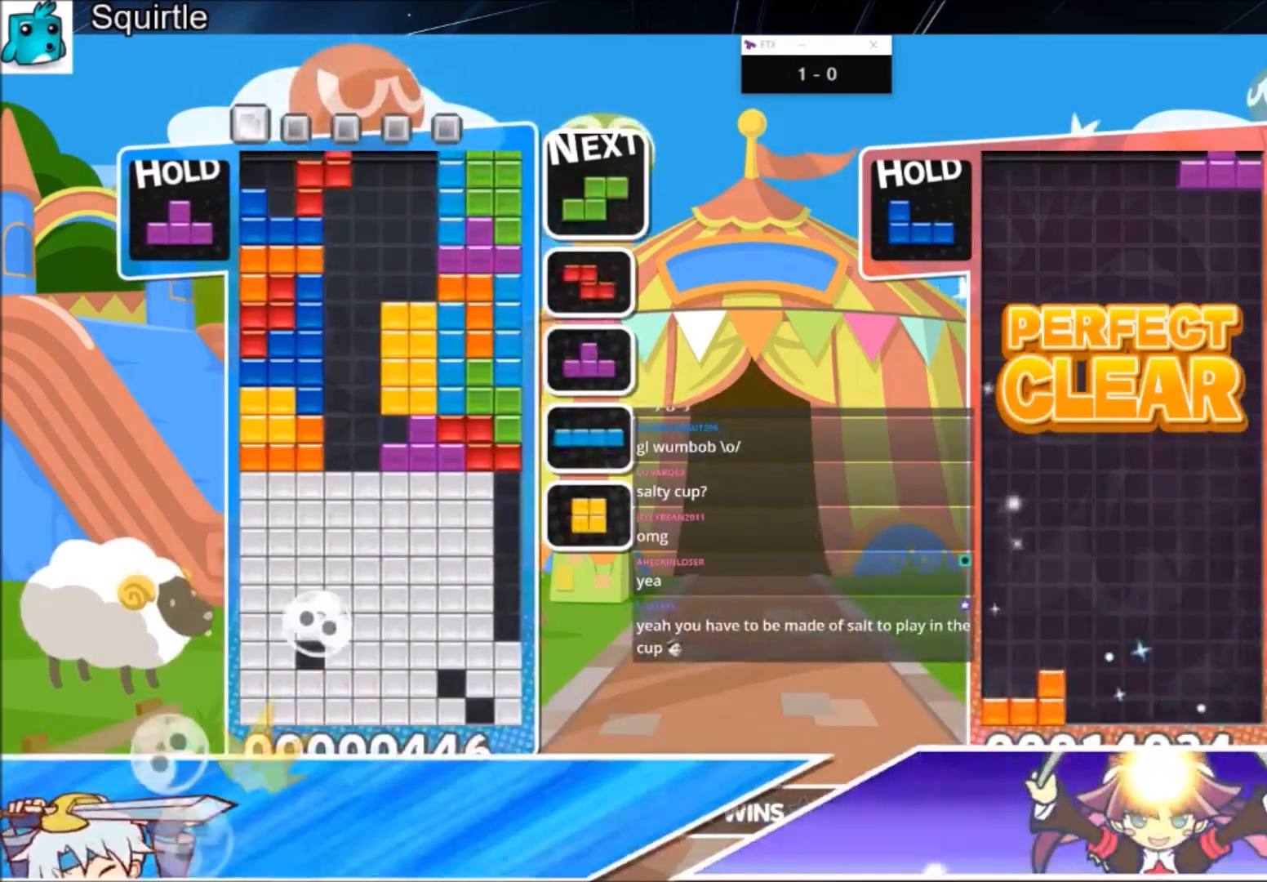
{"keys": ["up"], "events": [[67, "right", "up"], [67, "x", "up"], [234, "c", "down"], [300, "left", "down"], [300, "x", "down"], [334, "up", "down"], [401, "c", "up"], [401, "left", "up"], [434, "x", "up"]]}
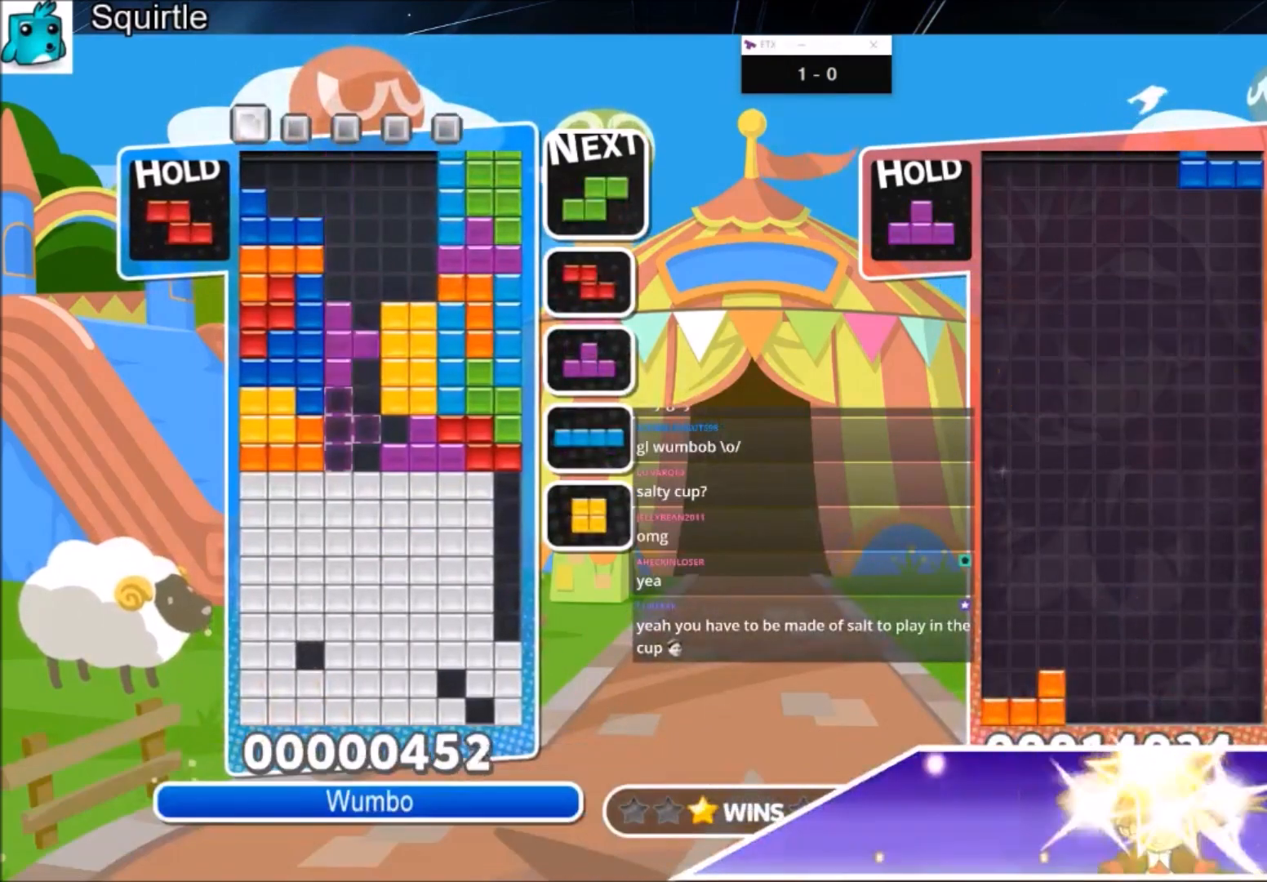
{"keys": [], "events": [[166, "up", "up"], [166, "x", "down"], [267, "down", "down"], [367, "down", "up"], [400, "down", "down"], [400, "x", "up"], [500, "down", "up"]]}
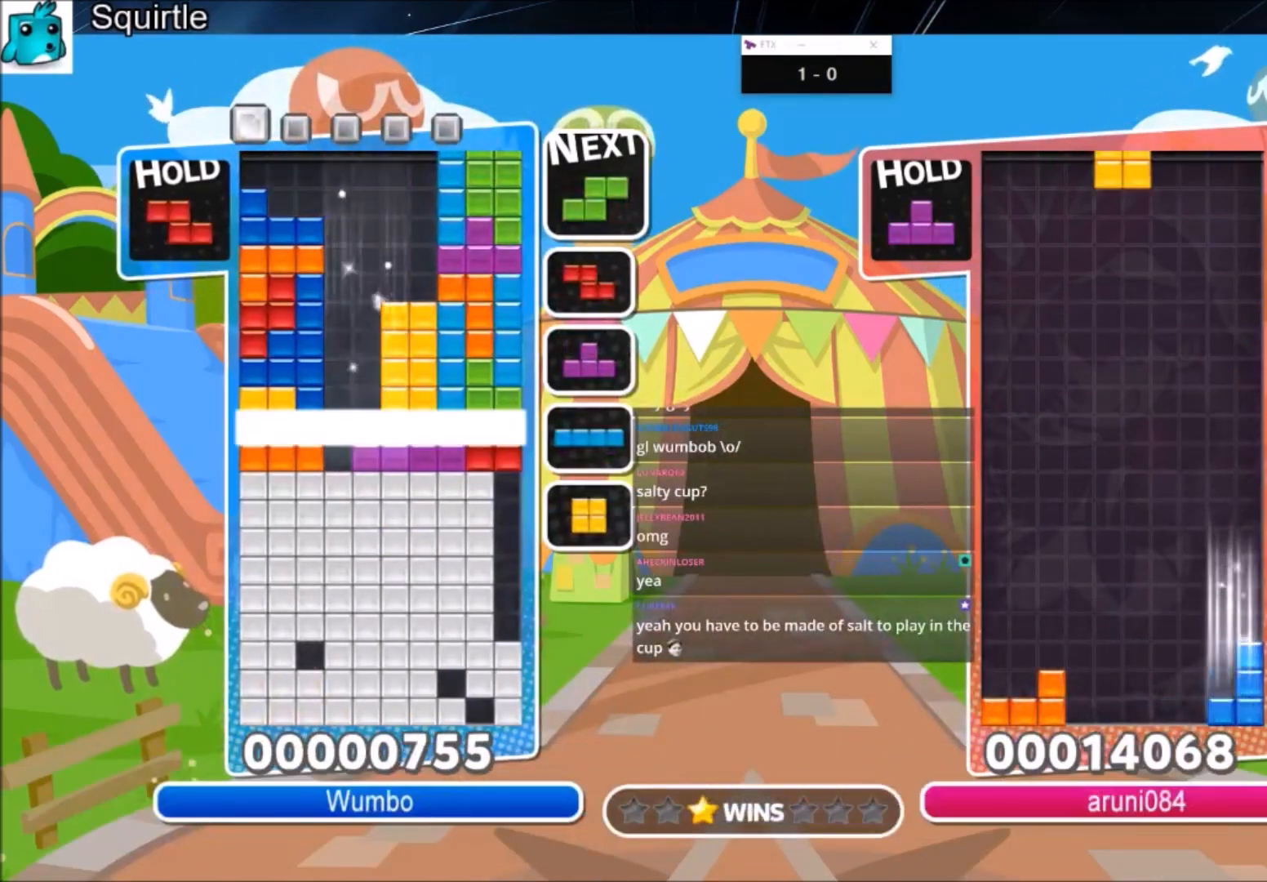
{"keys": ["c", "left"], "events": [[34, "down", "down"], [200, "down", "up"], [234, "down", "down"], [434, "down", "up"], [434, "left", "down"], [501, "c", "down"]]}
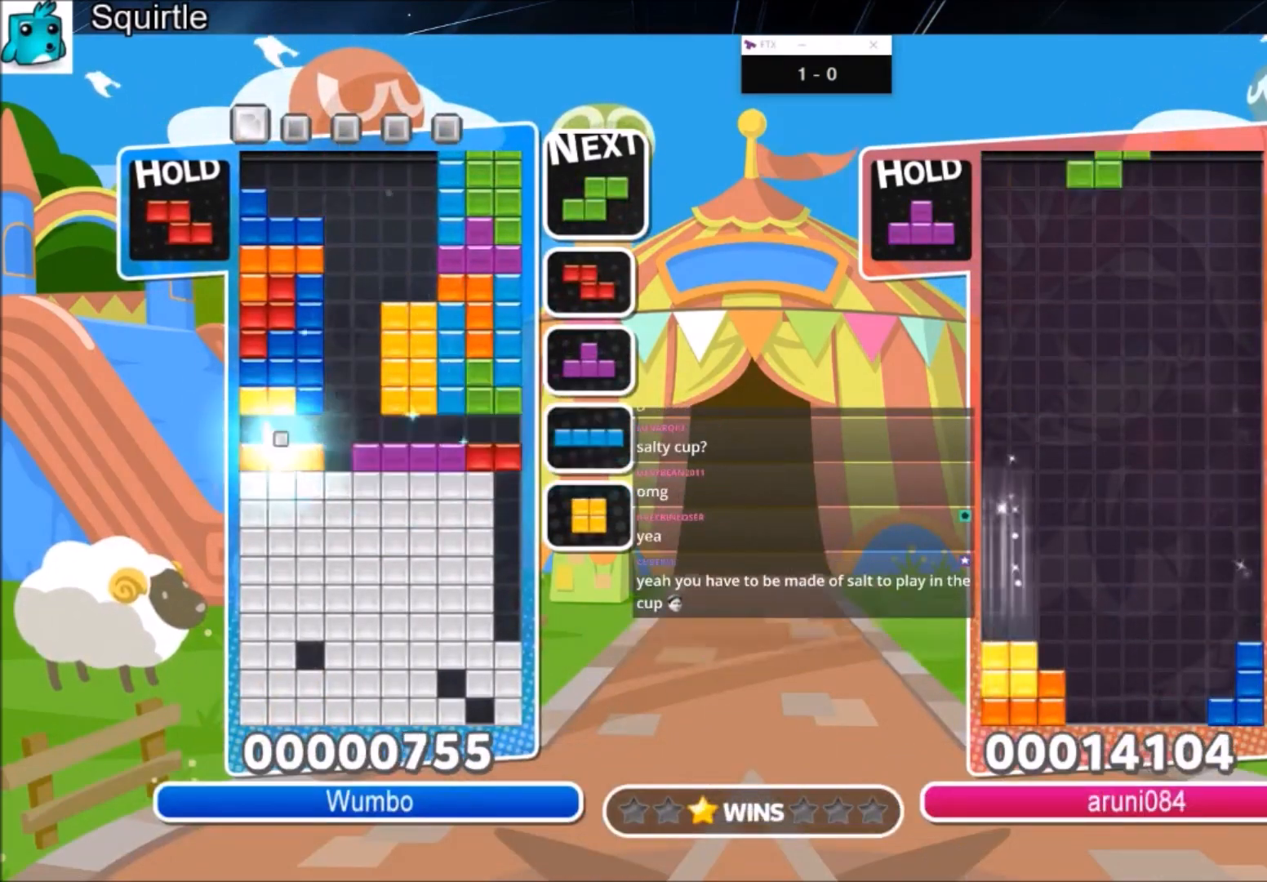
{"keys": ["c", "left", "z"], "events": [[100, "z", "down"], [166, "c", "up"], [200, "c", "down"], [200, "z", "up"], [300, "z", "down"], [400, "c", "up"], [400, "z", "up"], [467, "c", "down"], [500, "z", "down"]]}
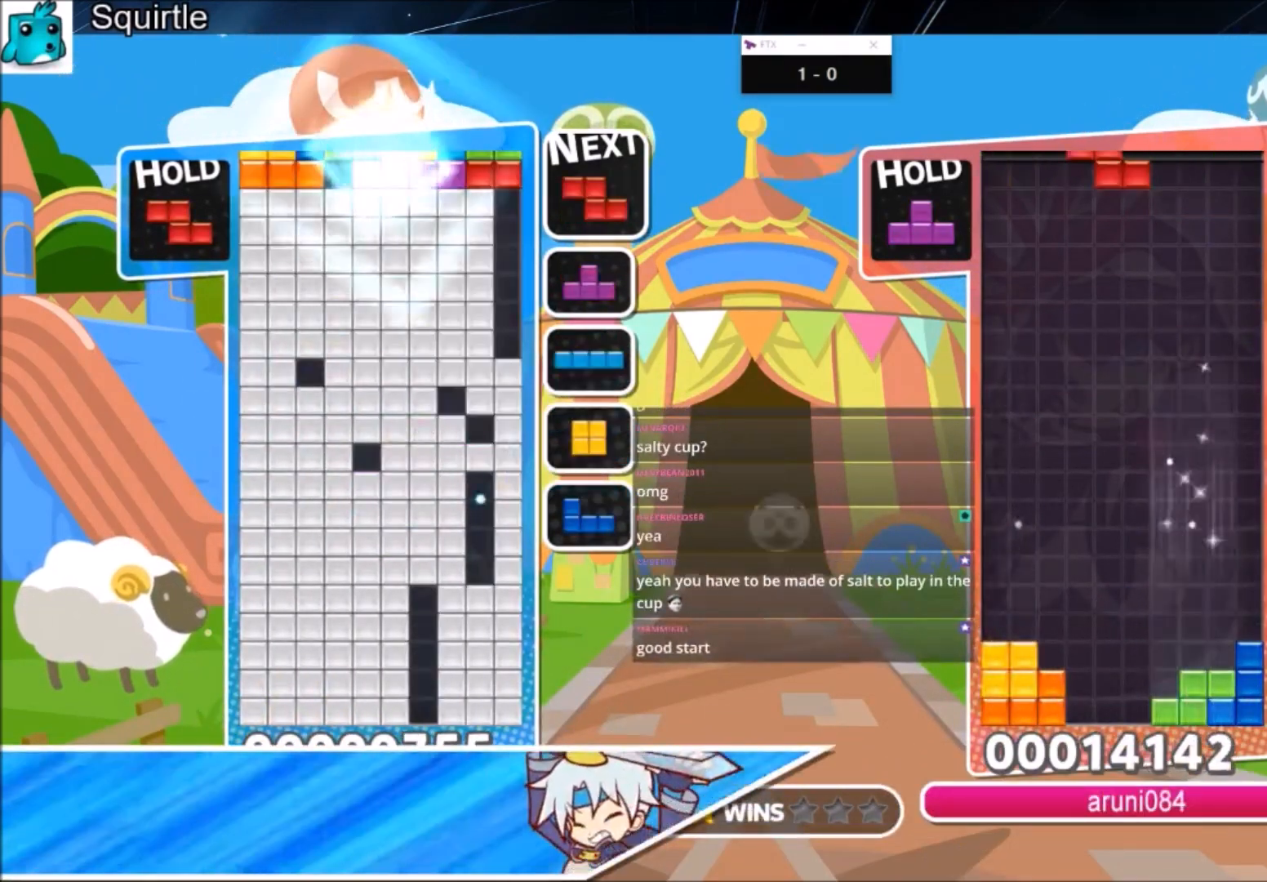
{"keys": ["z"], "events": [[100, "c", "up"], [134, "z", "up"], [167, "c", "down"], [234, "z", "down"], [267, "c", "up"], [334, "z", "up"], [434, "c", "down"], [467, "z", "down"], [501, "c", "up"], [501, "left", "up"]]}
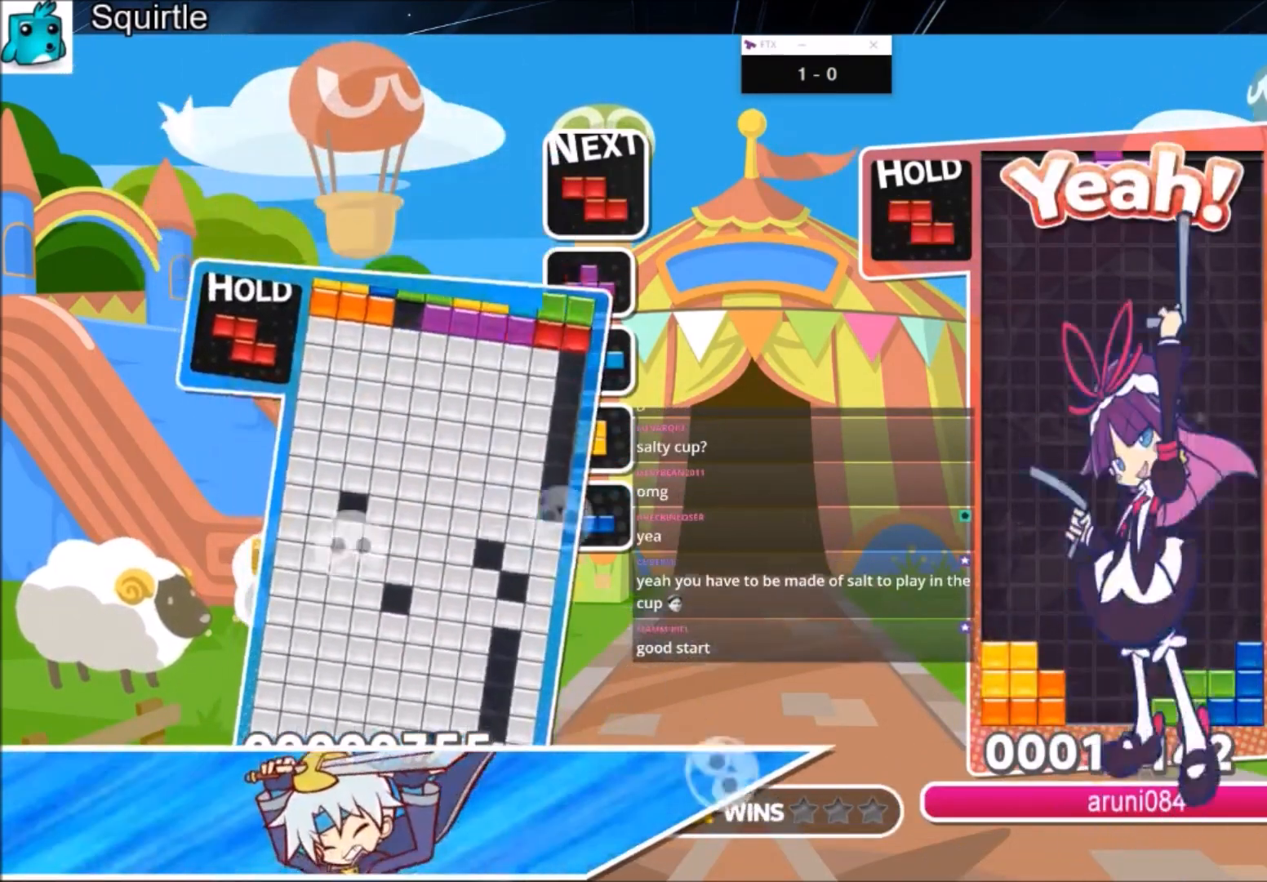
{"keys": [], "events": [[66, "z", "up"]]}